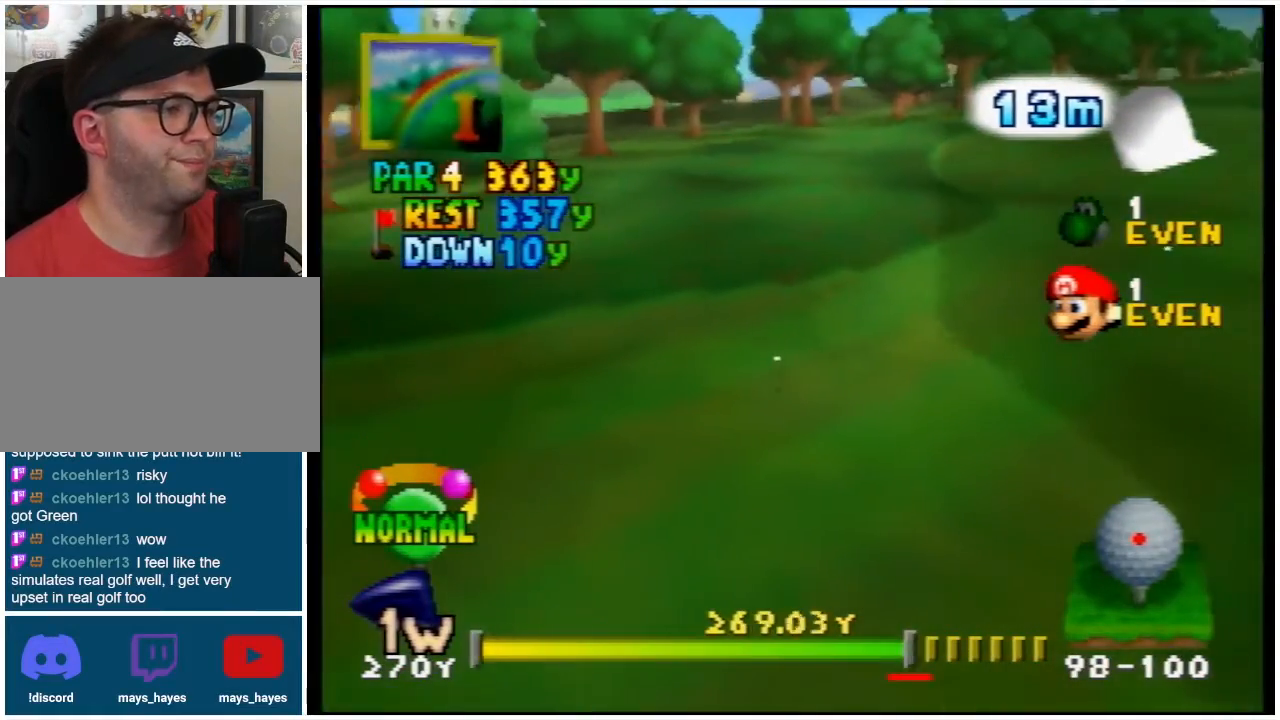
Gameplay with a controller (Nintendo layout); each line is a JSON object with the inputs held at the frame after it. "events" lists button and stick changes between this image and that frame as [ms after this image, input, new state], when the widget could be followed in between. Not read: L3 R3.
{"buttons": ["L1"], "left_stick": "center", "events": [[367, "L1", "down"]]}
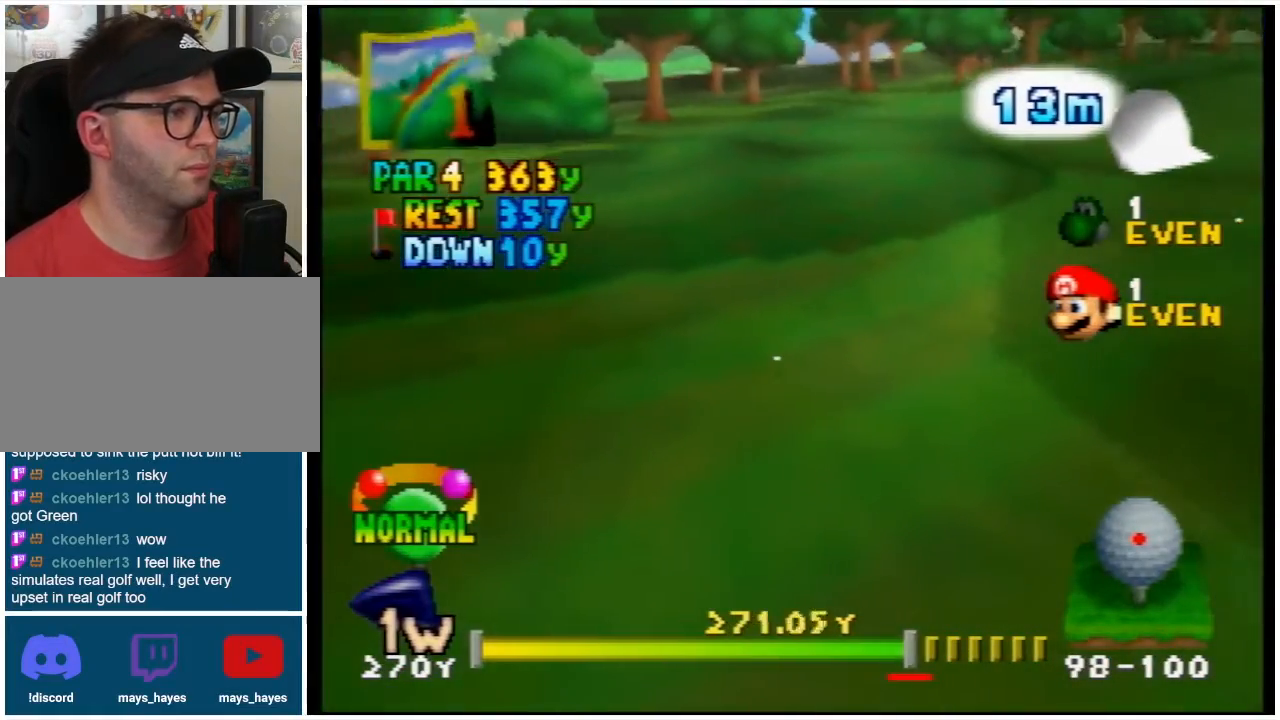
{"buttons": ["L1"], "left_stick": "center", "events": []}
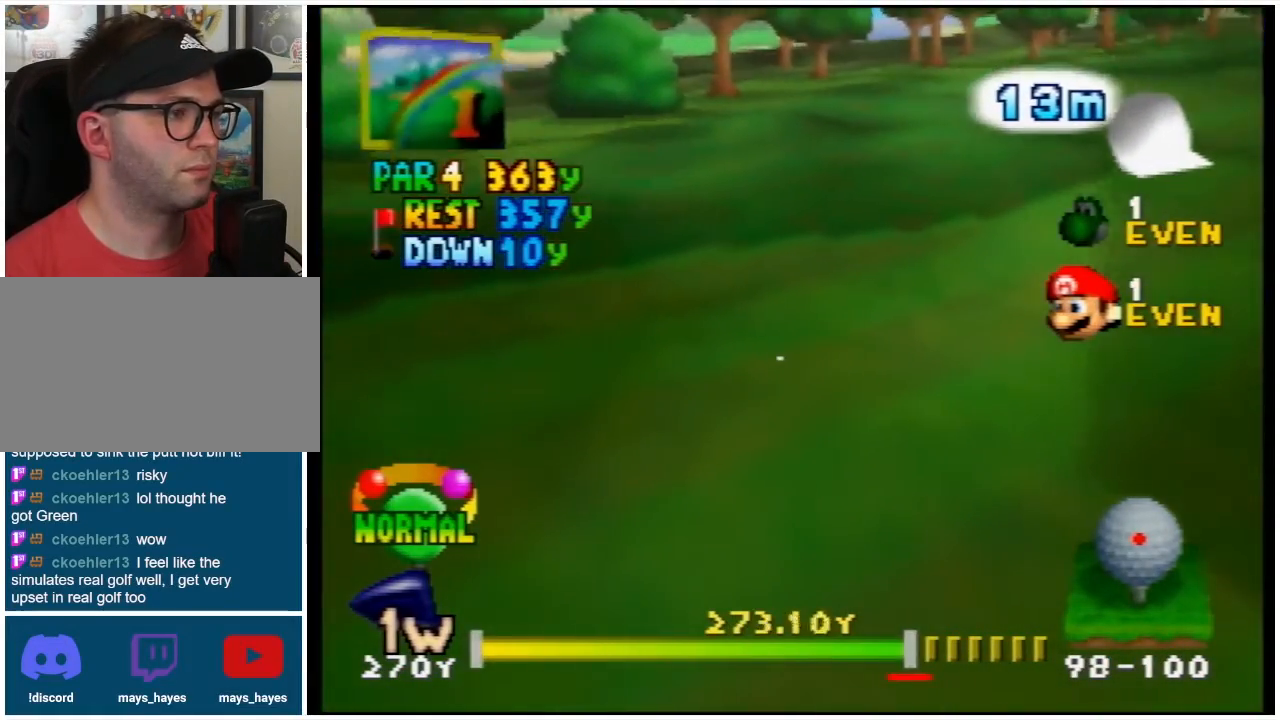
{"buttons": [], "left_stick": "center", "events": [[500, "L1", "up"]]}
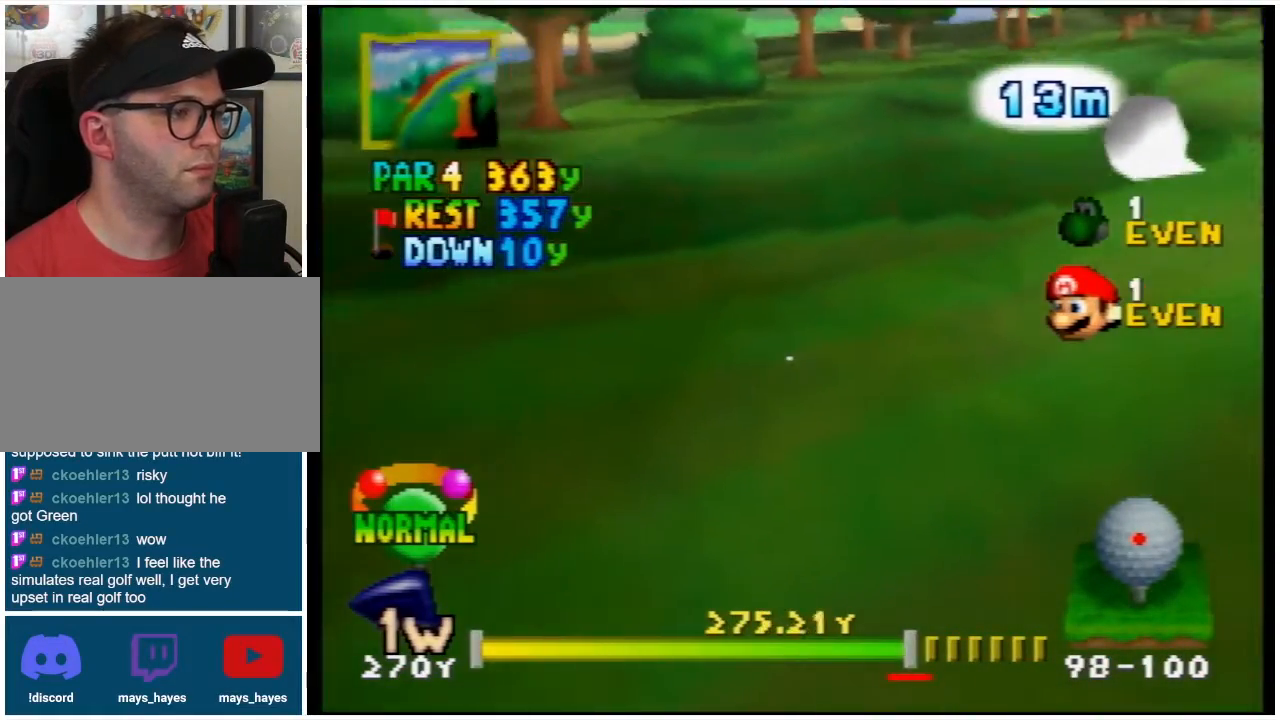
{"buttons": [], "left_stick": "center", "events": [[67, "L1", "down"], [267, "L1", "up"]]}
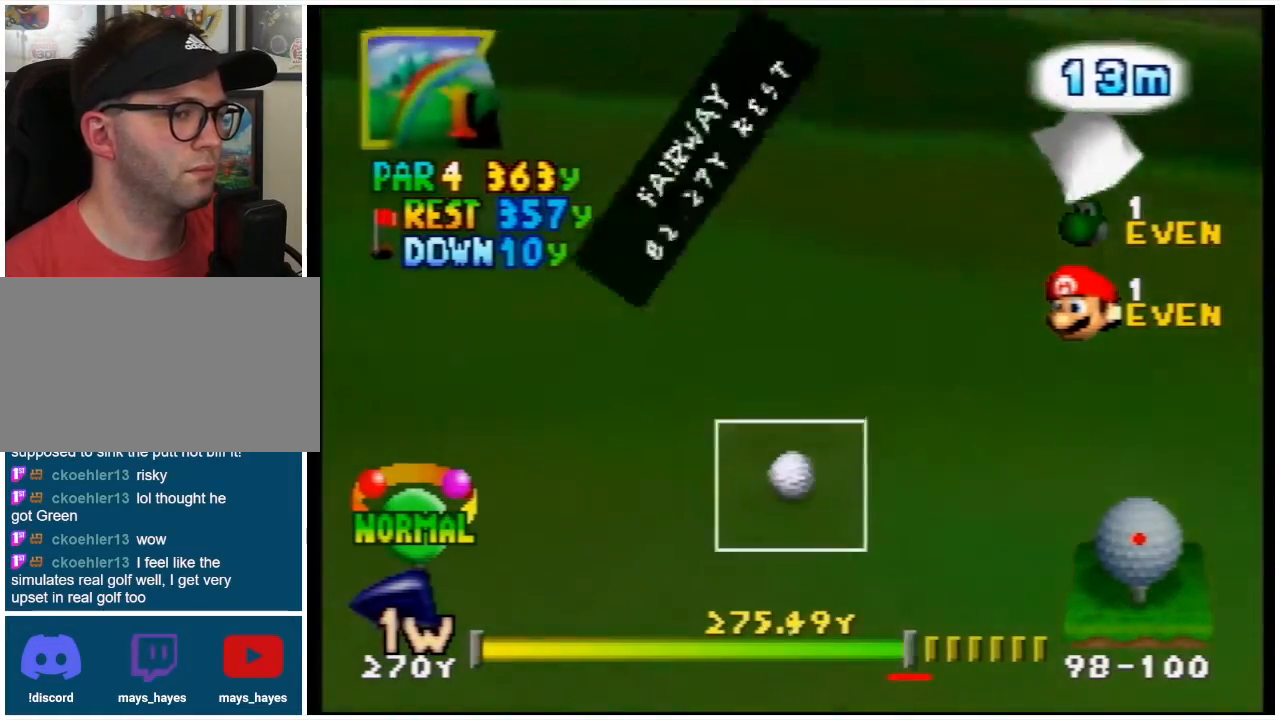
{"buttons": [], "left_stick": "center", "events": []}
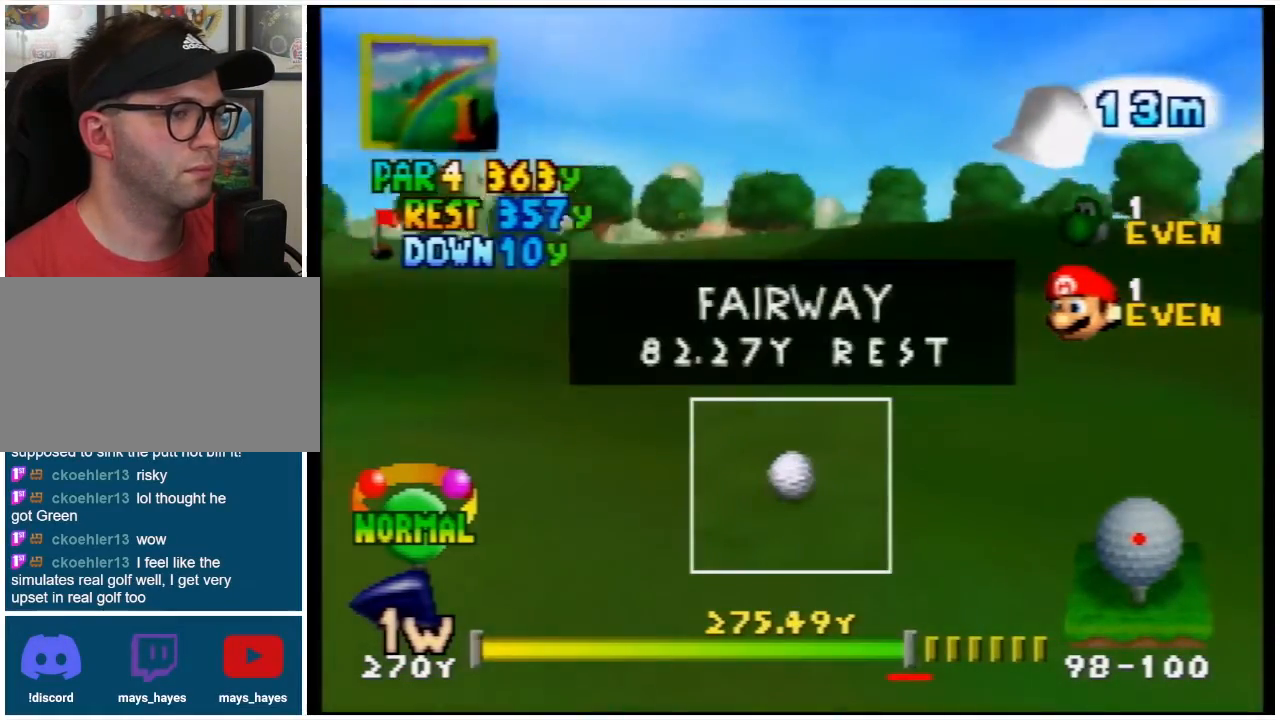
{"buttons": [], "left_stick": "center", "events": []}
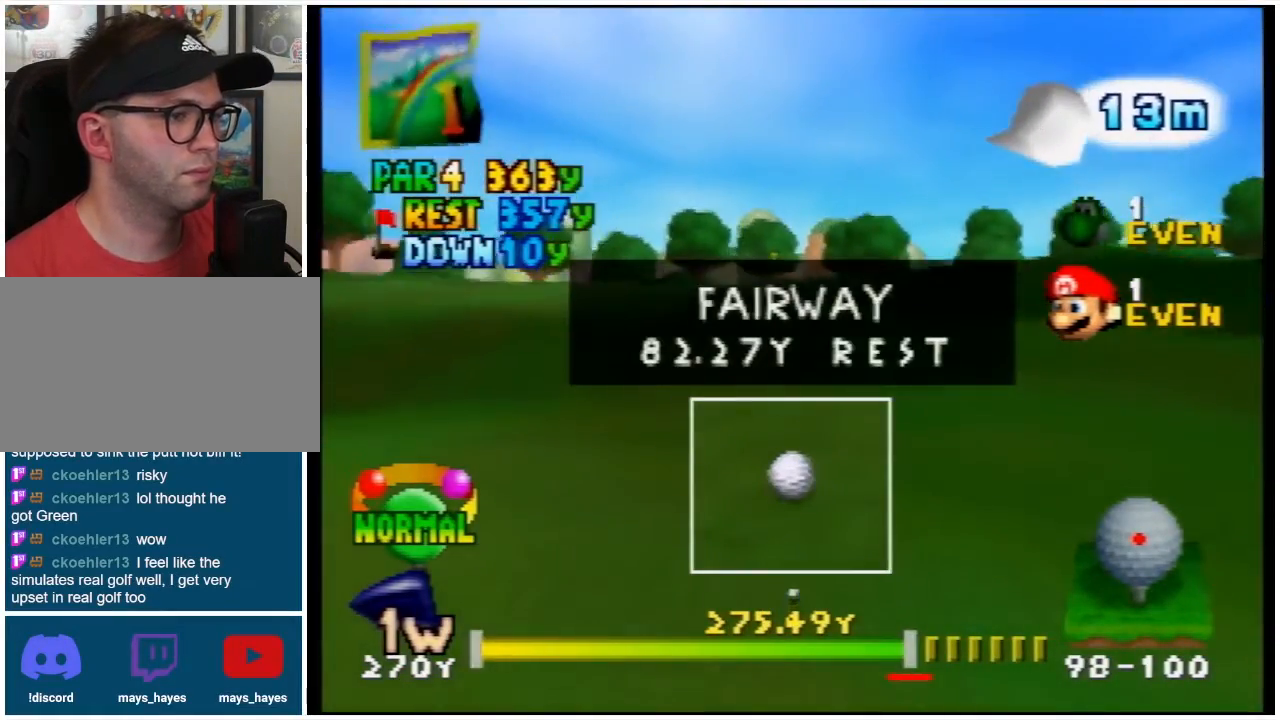
{"buttons": [], "left_stick": "center", "events": []}
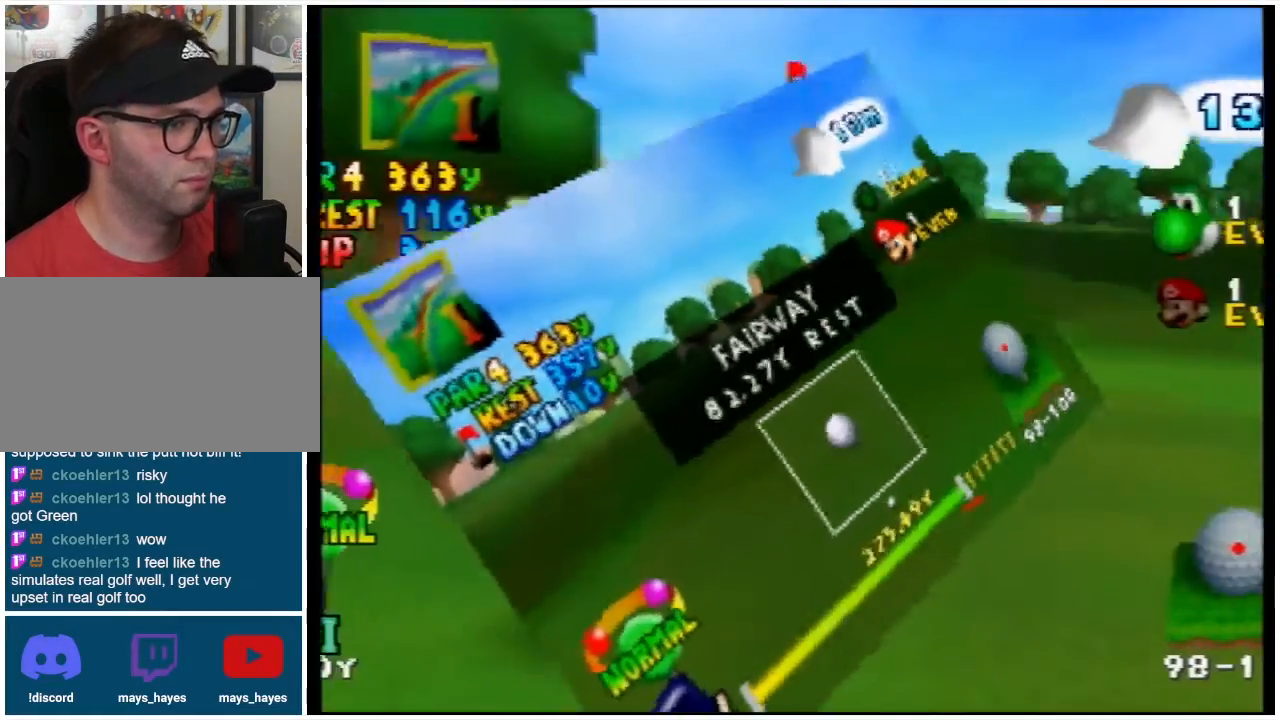
{"buttons": [], "left_stick": "center", "events": []}
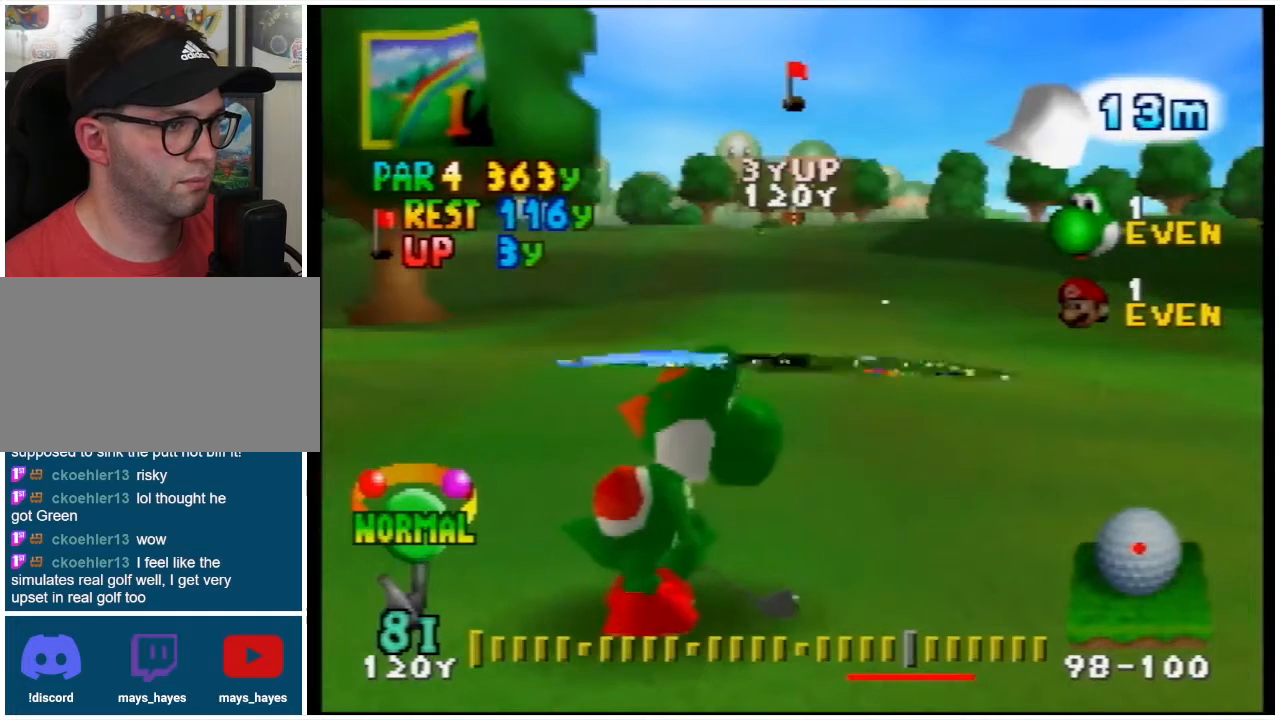
{"buttons": [], "left_stick": "center", "events": []}
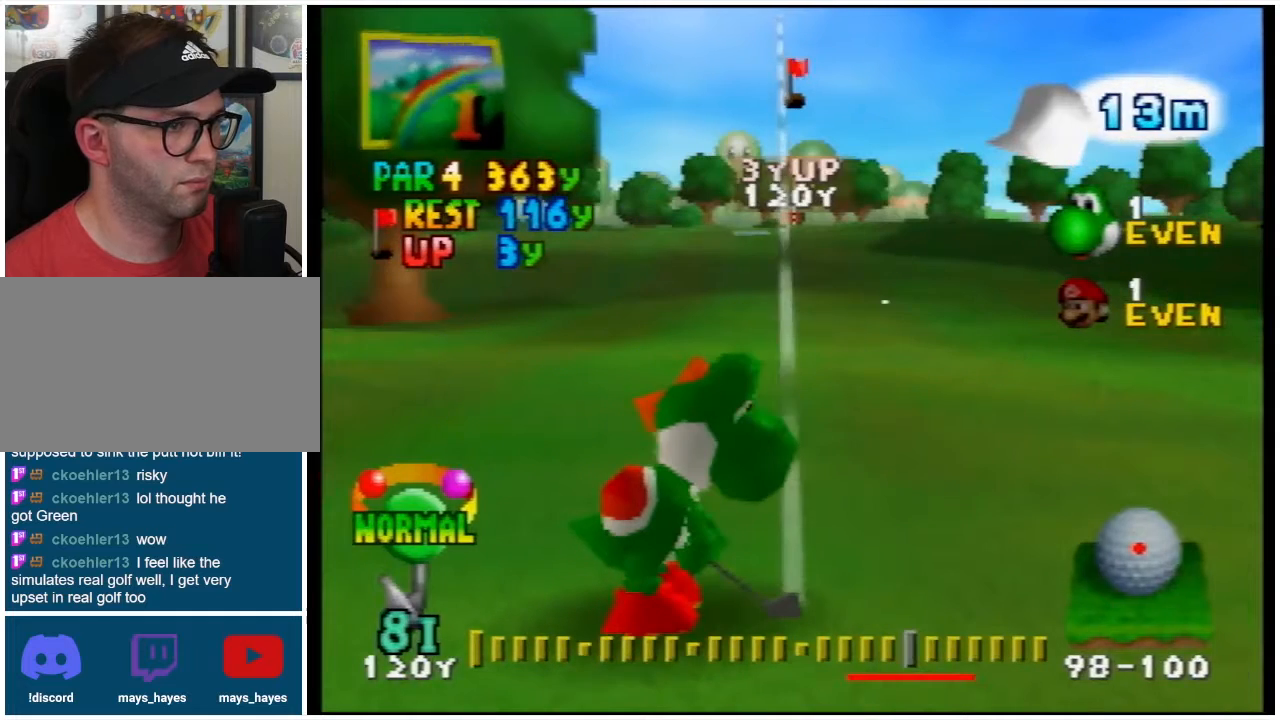
{"buttons": [], "left_stick": "center", "events": [[67, "DPAD_LEFT", "down"], [367, "DPAD_LEFT", "up"]]}
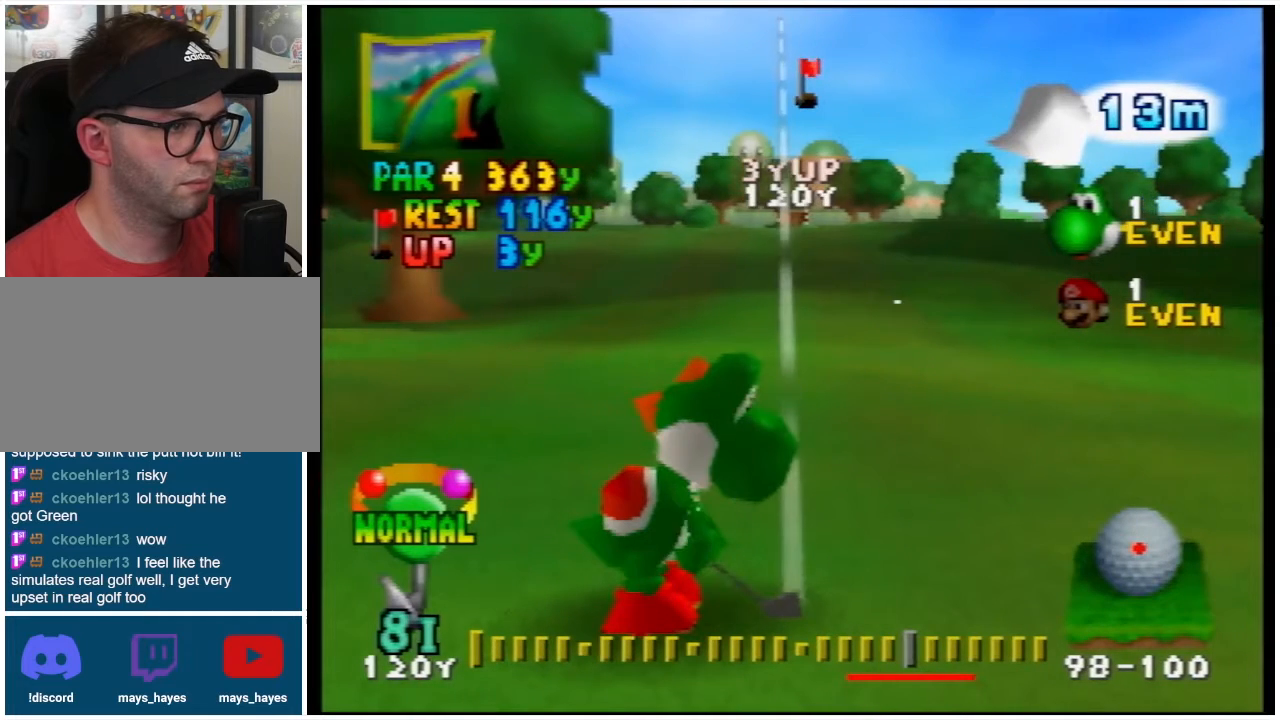
{"buttons": [], "left_stick": "center", "events": [[67, "DPAD_LEFT", "down"], [333, "DPAD_LEFT", "up"]]}
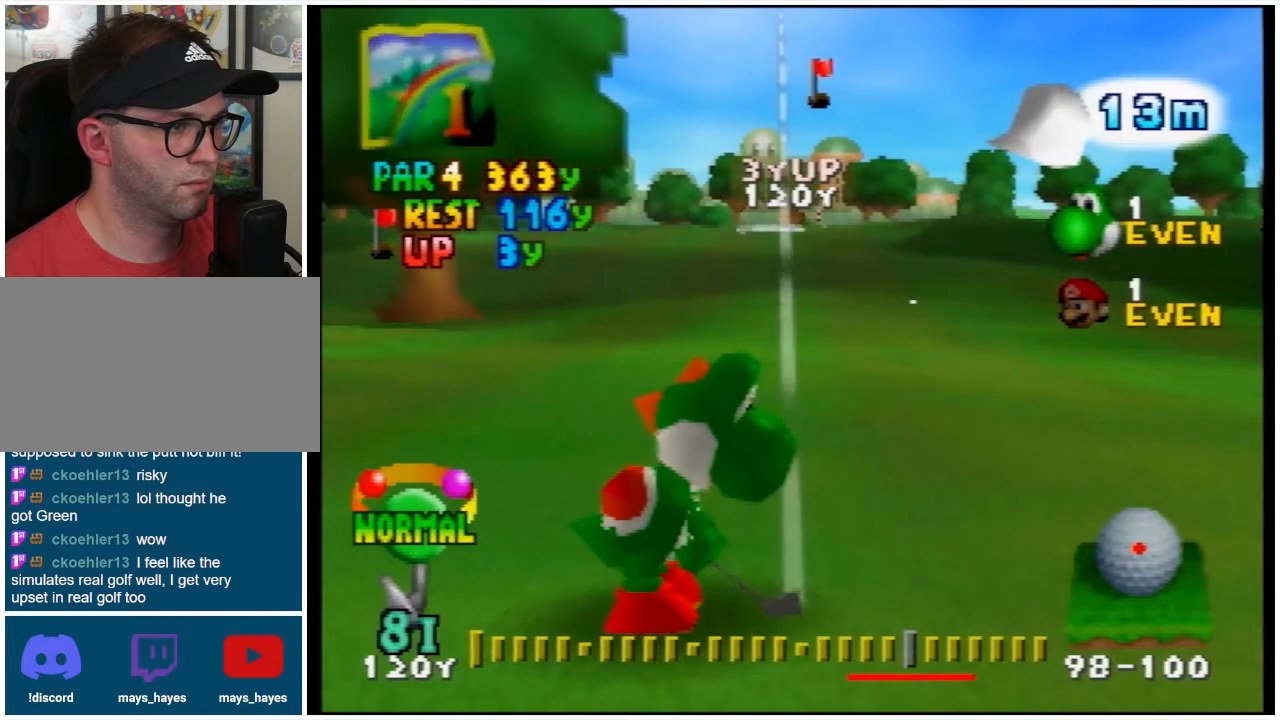
{"buttons": [], "left_stick": "center", "events": [[167, "DPAD_LEFT", "down"], [367, "DPAD_LEFT", "up"]]}
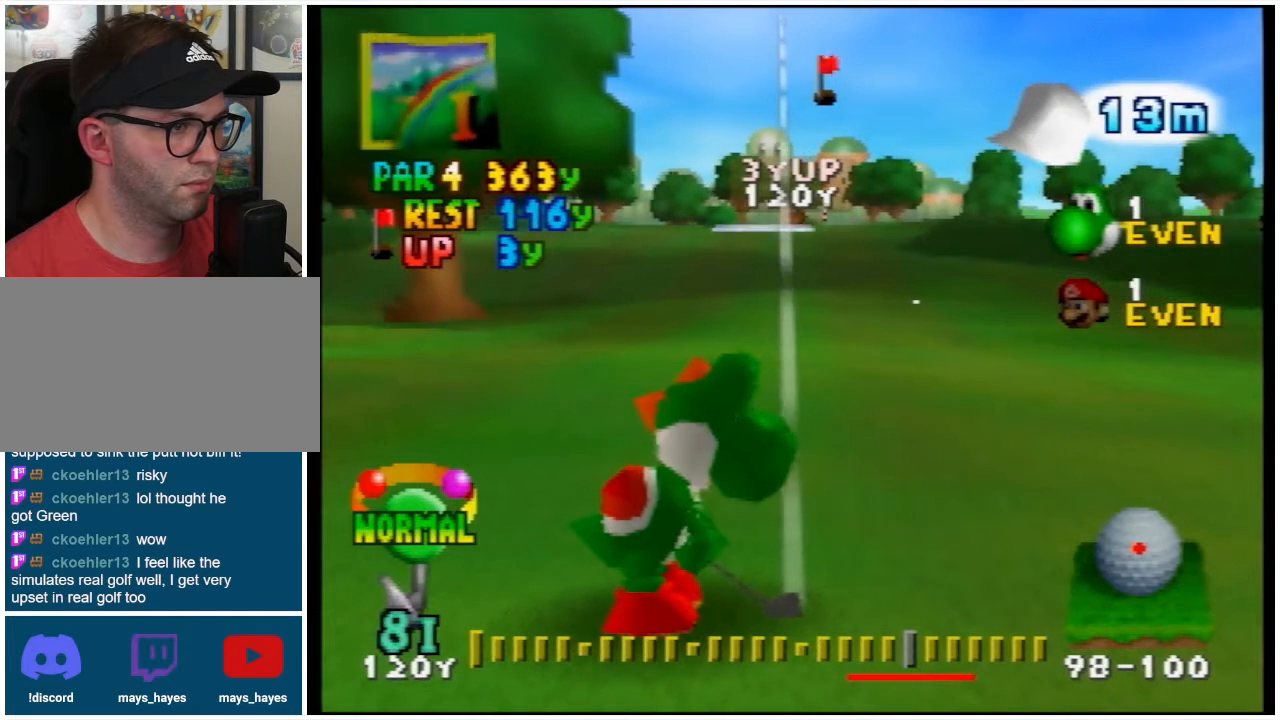
{"buttons": [], "left_stick": "center", "events": [[133, "DPAD_LEFT", "down"], [300, "DPAD_LEFT", "up"]]}
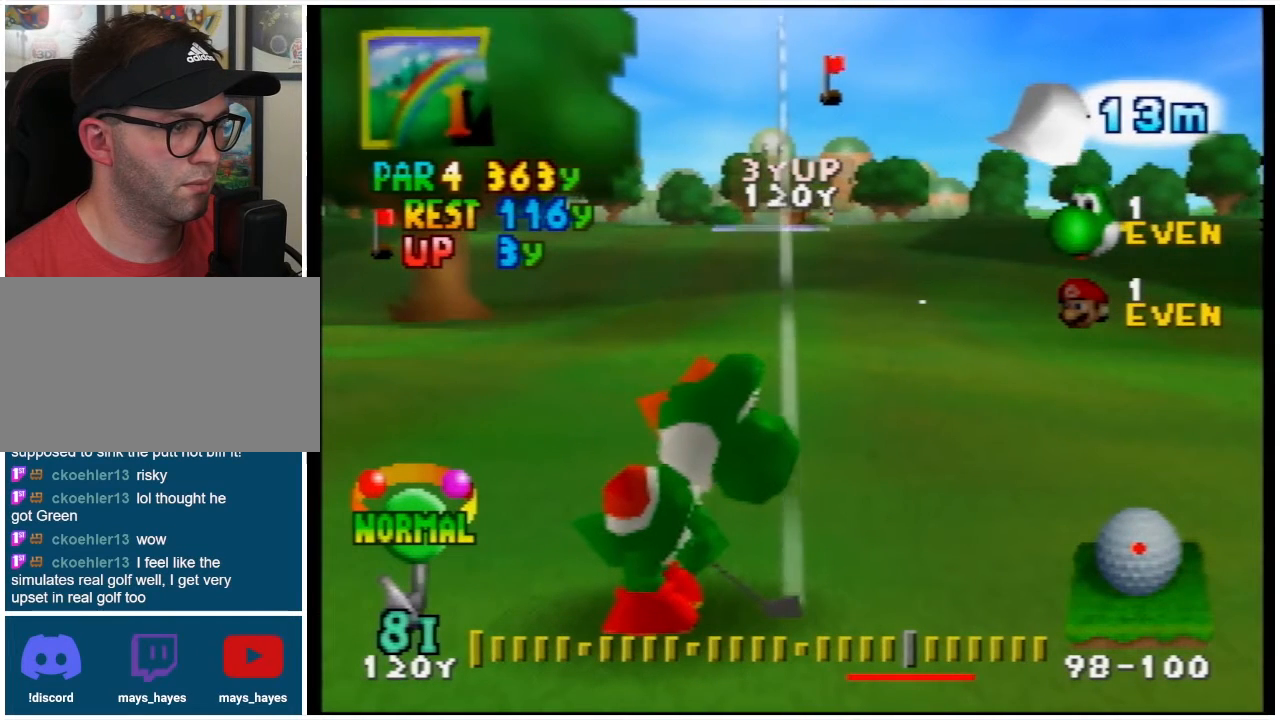
{"buttons": [], "left_stick": "center", "events": []}
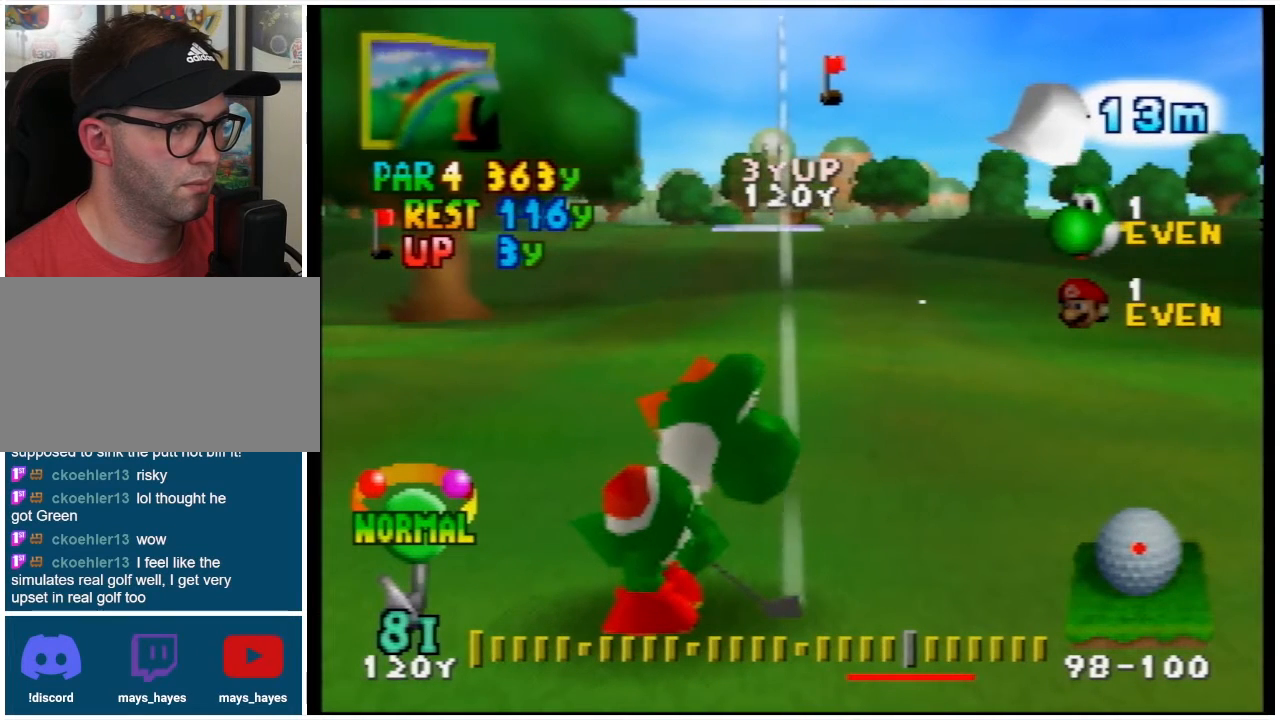
{"buttons": [], "left_stick": "center", "events": []}
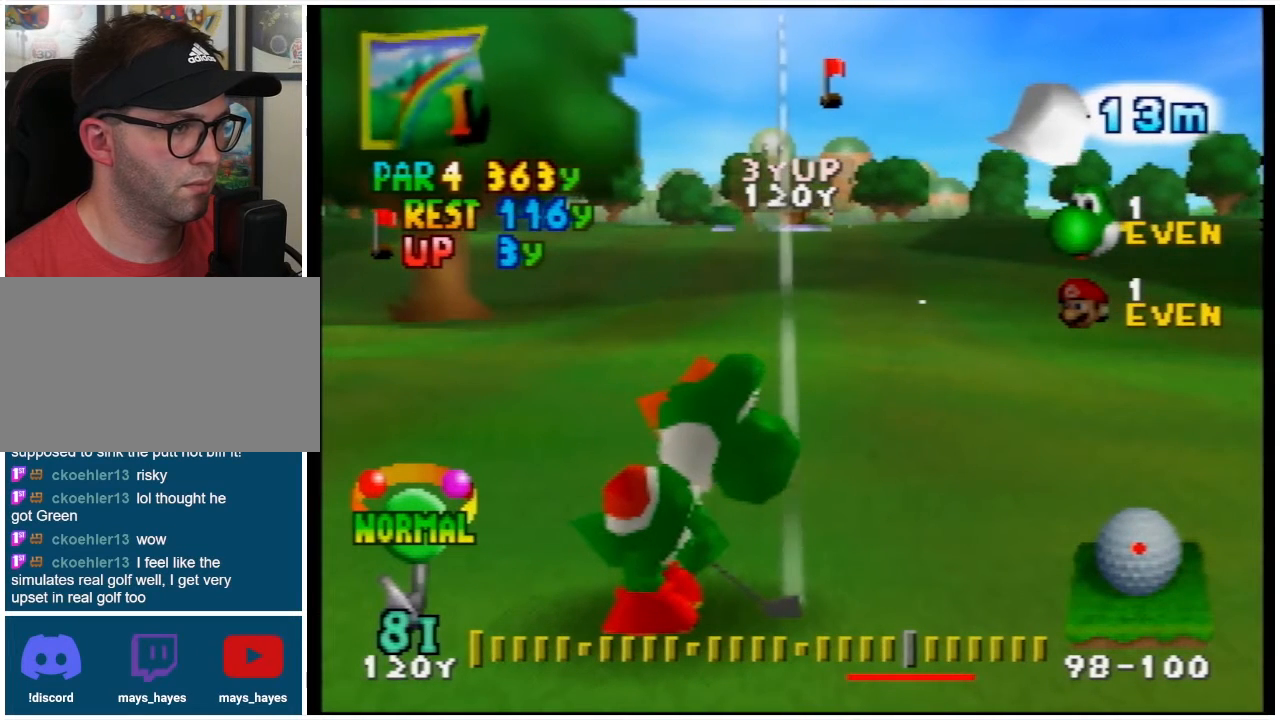
{"buttons": [], "left_stick": "center", "events": []}
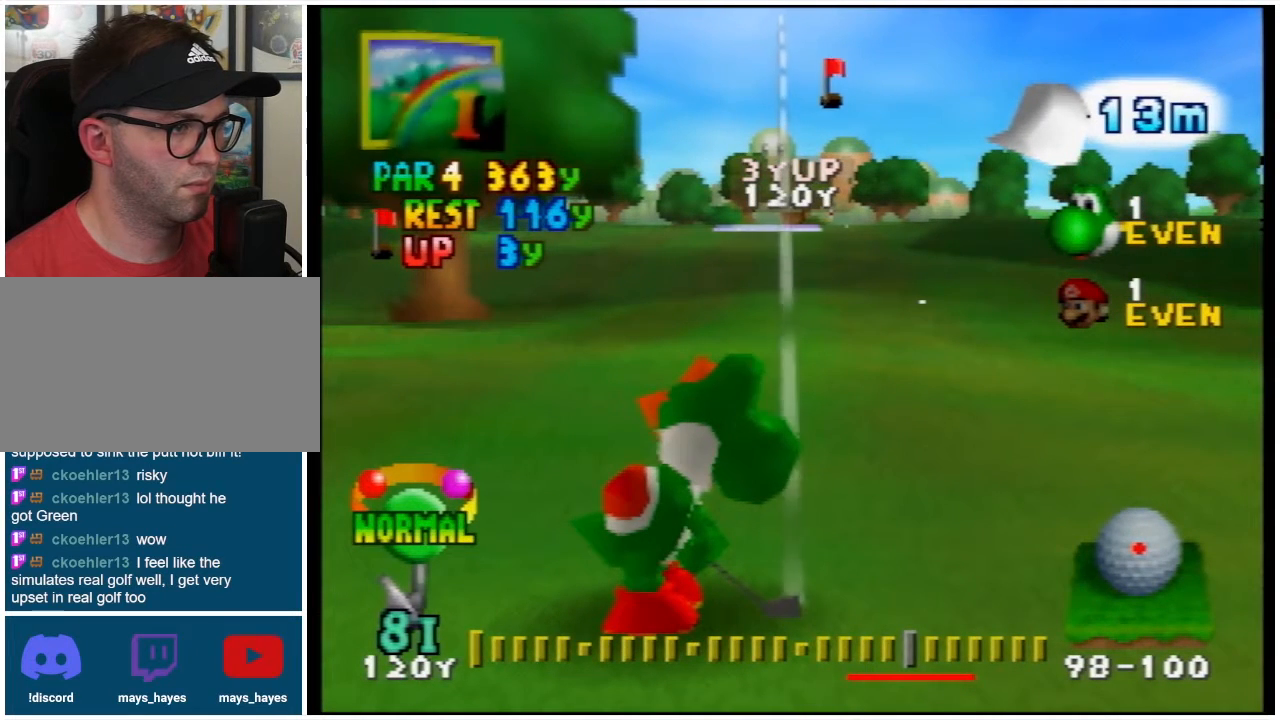
{"buttons": [], "left_stick": "center", "events": []}
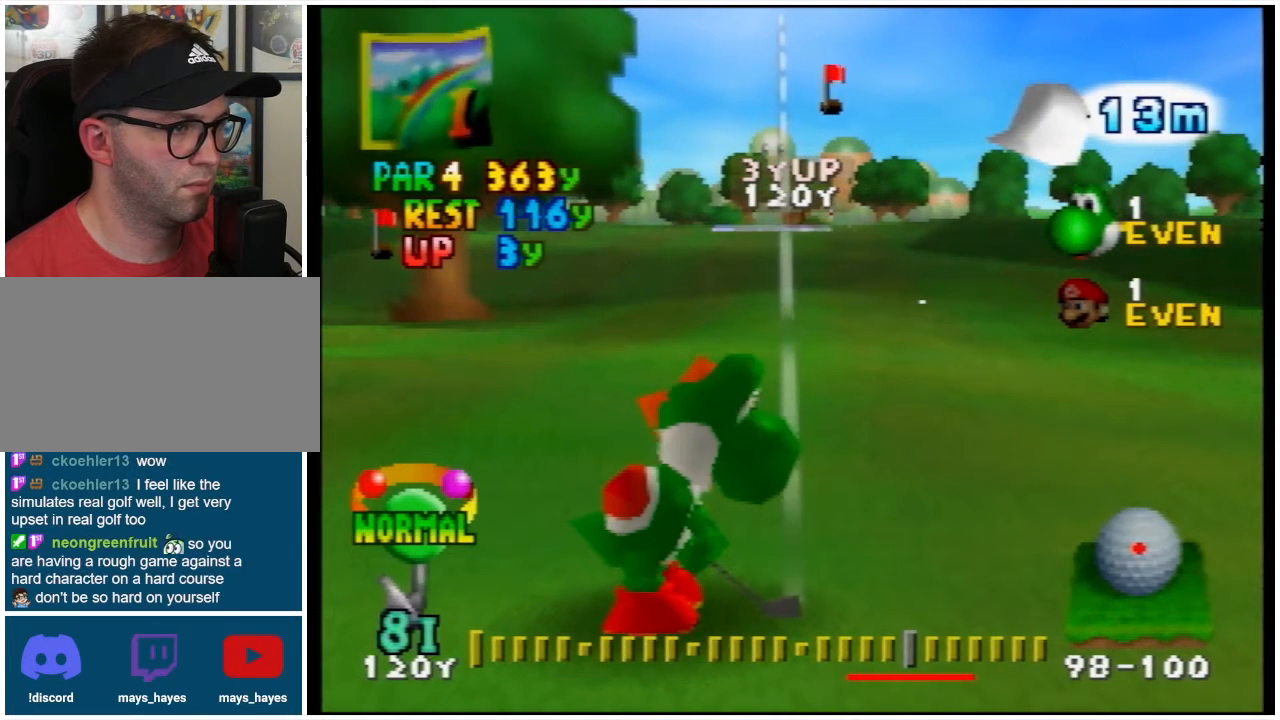
{"buttons": [], "left_stick": "center", "events": [[200, "DPAD_LEFT", "down"], [433, "DPAD_LEFT", "up"]]}
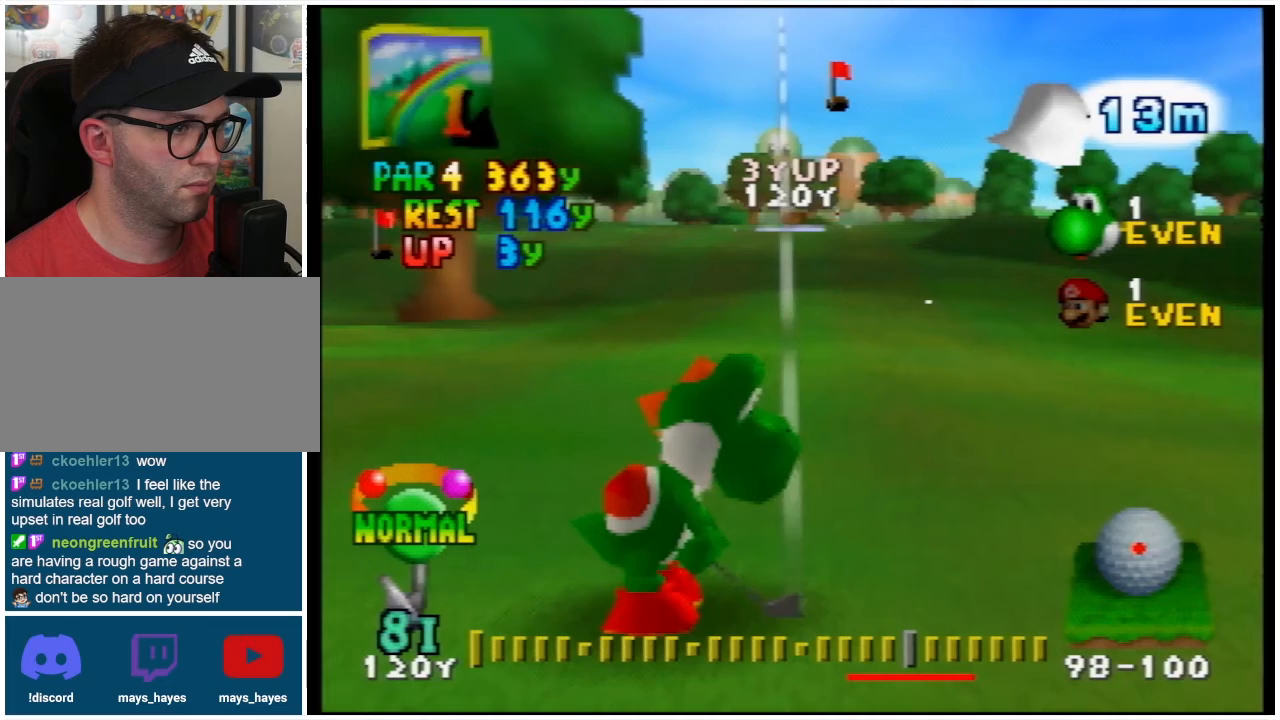
{"buttons": [], "left_stick": "center", "events": []}
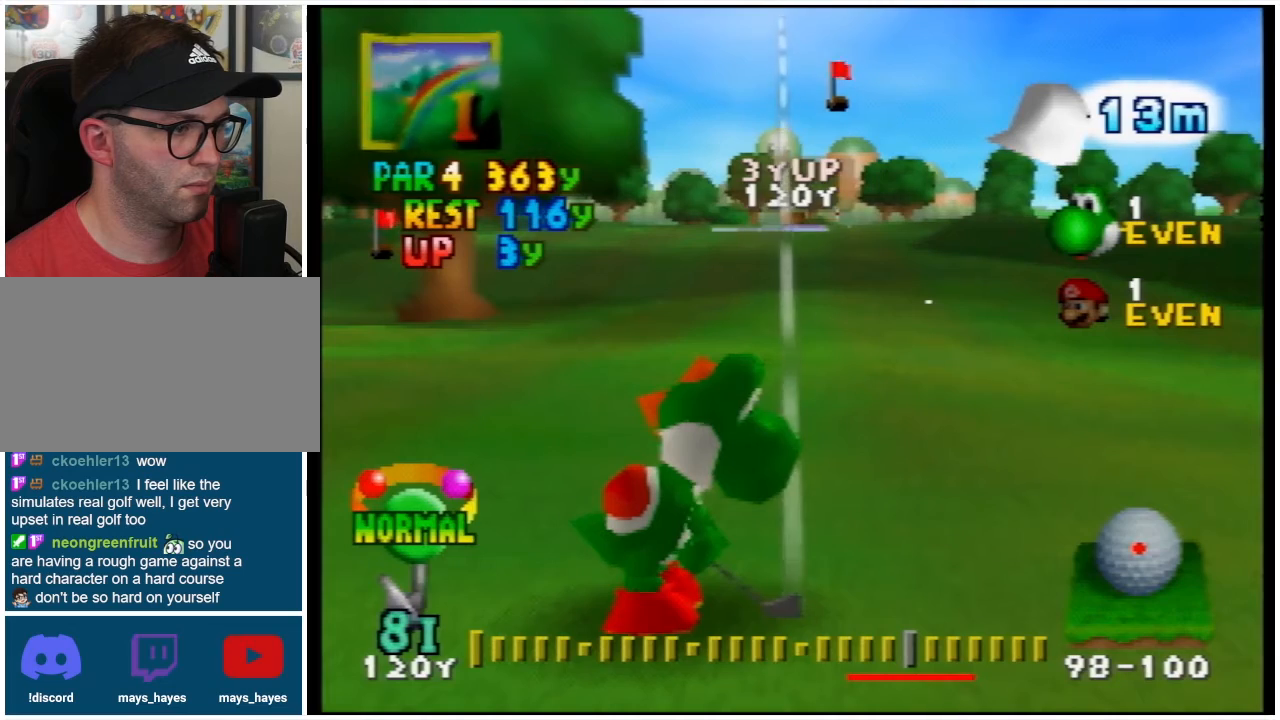
{"buttons": [], "left_stick": "center", "events": [[33, "A", "down"], [200, "A", "up"]]}
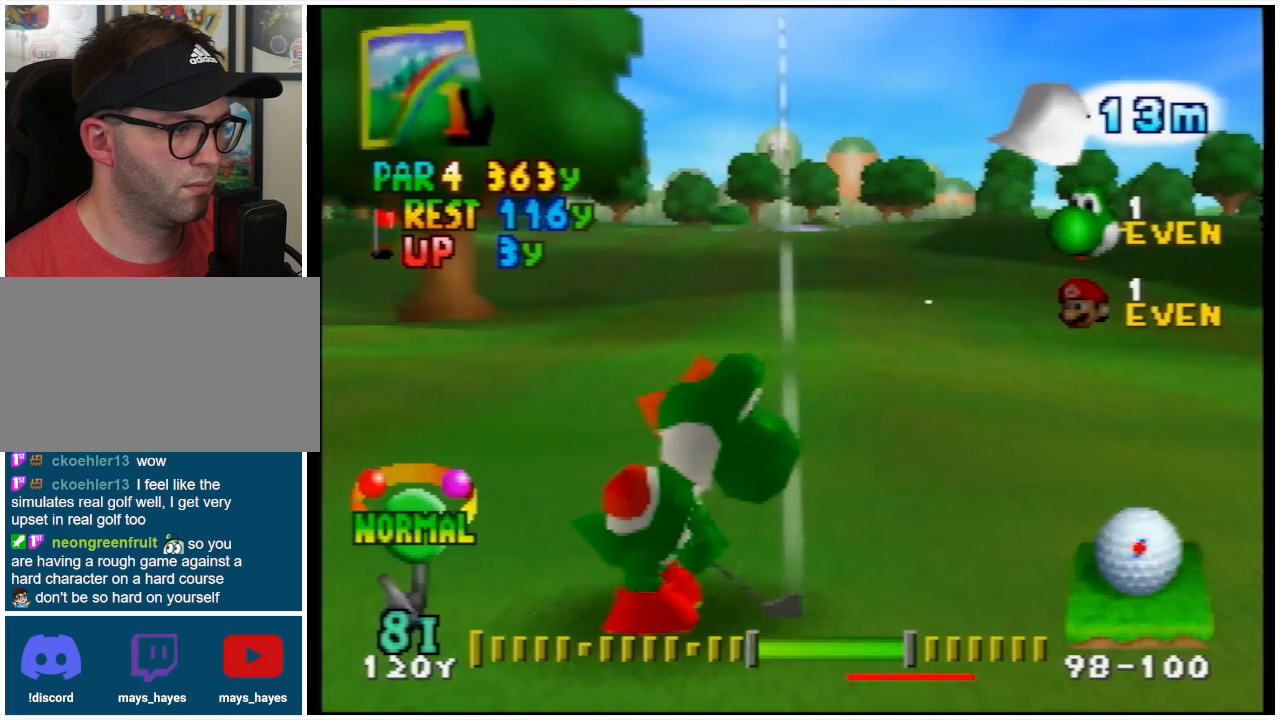
{"buttons": [], "left_stick": "center", "events": []}
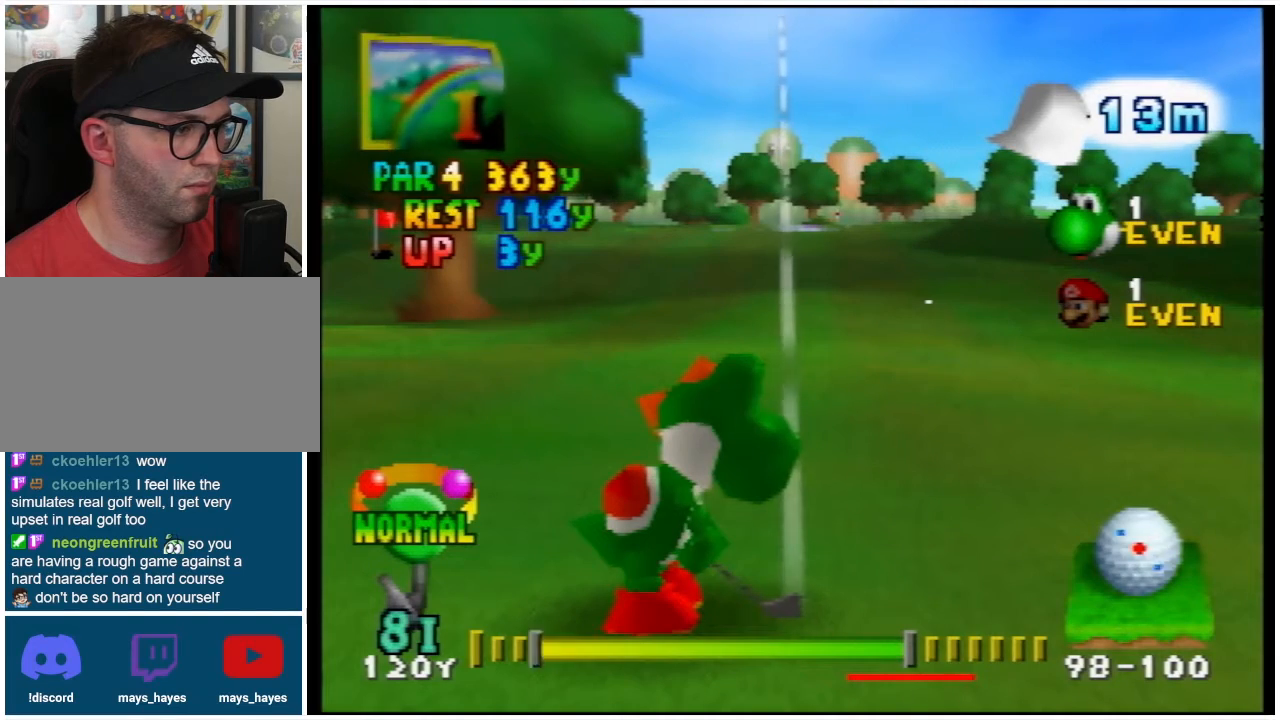
{"buttons": [], "left_stick": "center", "events": [[100, "A", "down"], [200, "A", "up"]]}
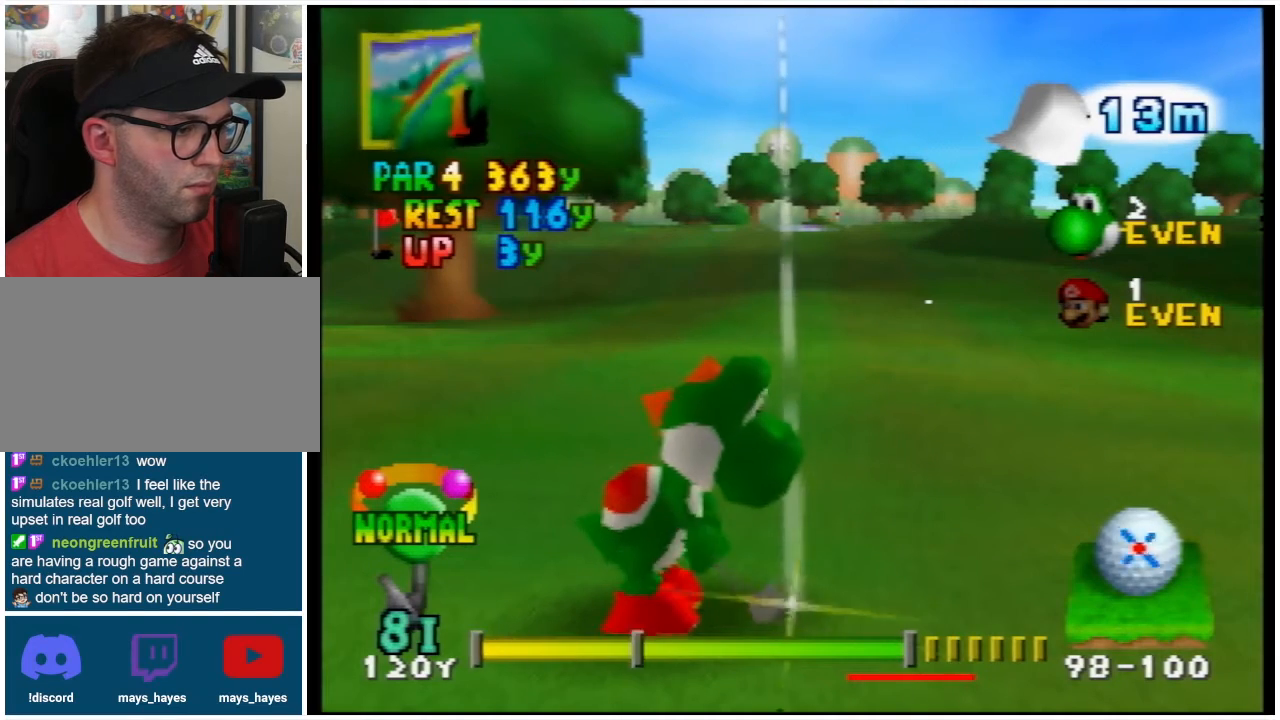
{"buttons": [], "left_stick": "center", "events": []}
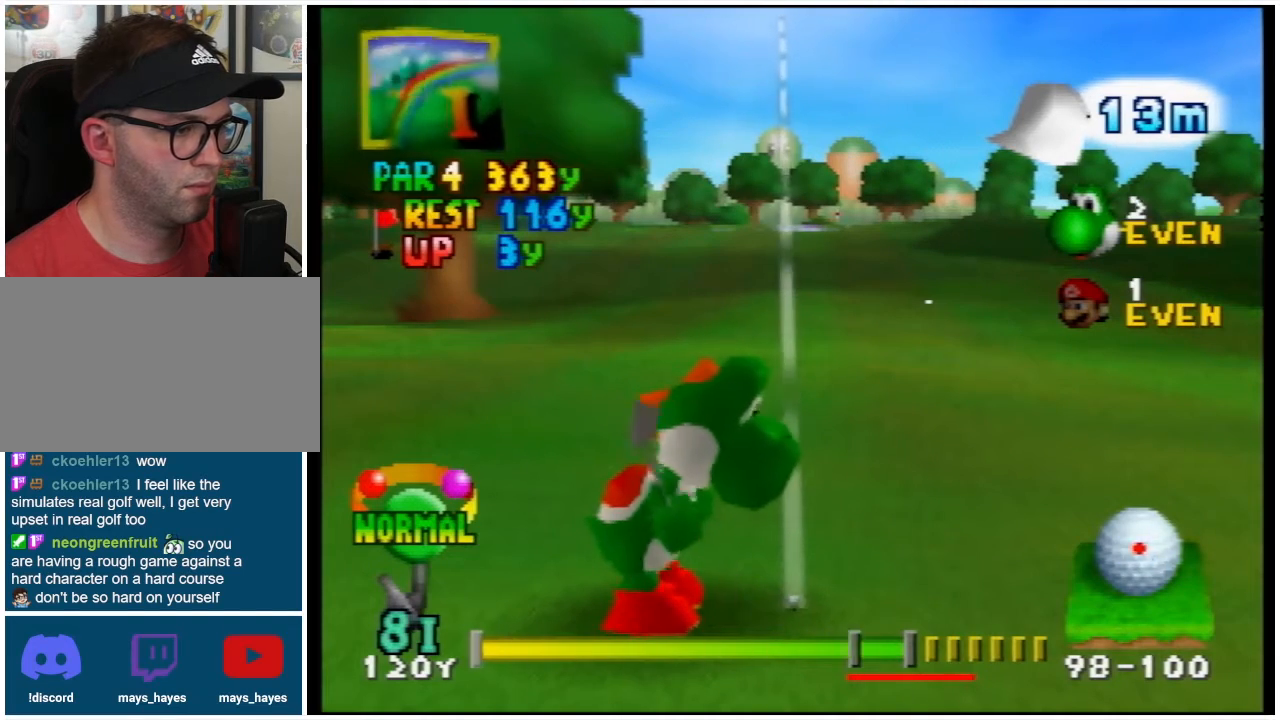
{"buttons": [], "left_stick": "center", "events": [[100, "A", "down"], [133, "A", "up"]]}